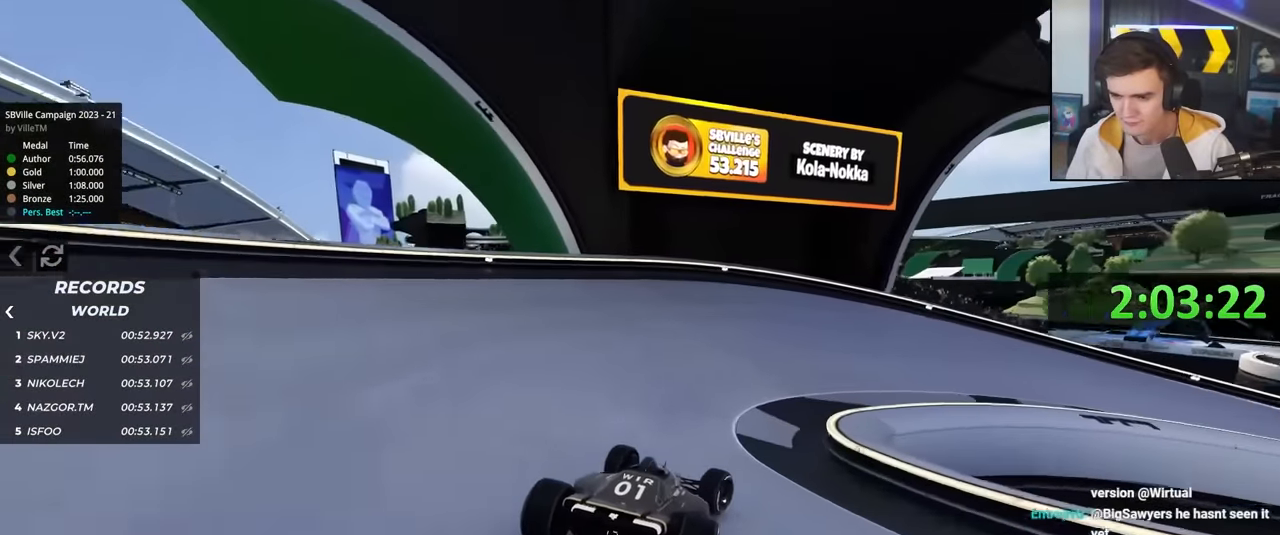
Gameplay with keyboard; each line is a JSON object with the keys held at the frame after it. "events" lists presses ("down") and releases ("up") of "brake", "down", "left", "right" and "up" between this image and that frame as [ms after this image, input, new state], when the widget could be followed in between. No other keys are recorded. Mouse input is not recorded. Key names are as the overlay labels them; some are game actions (e.g. jump) rather than physical keys.
{"keys": ["right", "up"], "events": []}
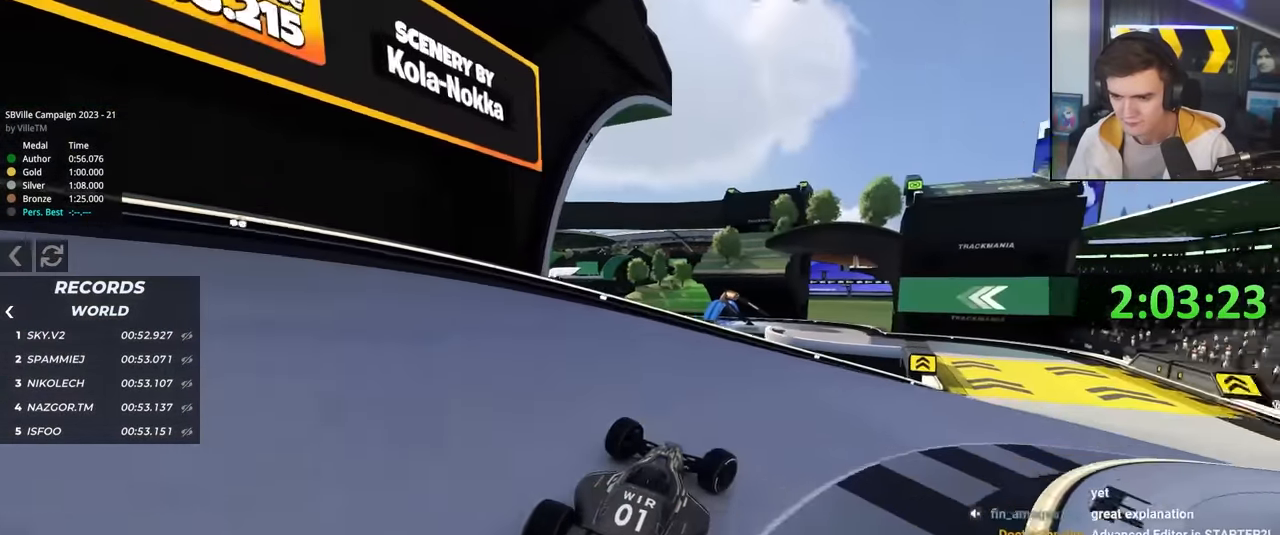
{"keys": ["up"], "events": [[333, "right", "up"]]}
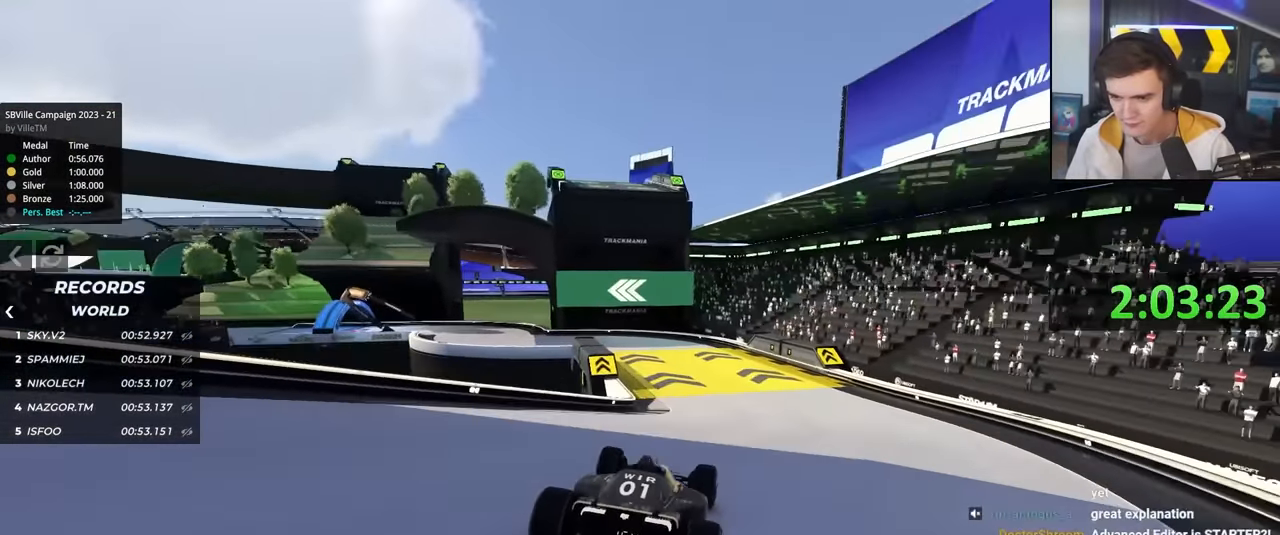
{"keys": ["left", "up"], "events": [[200, "left", "down"], [300, "left", "up"], [483, "left", "down"]]}
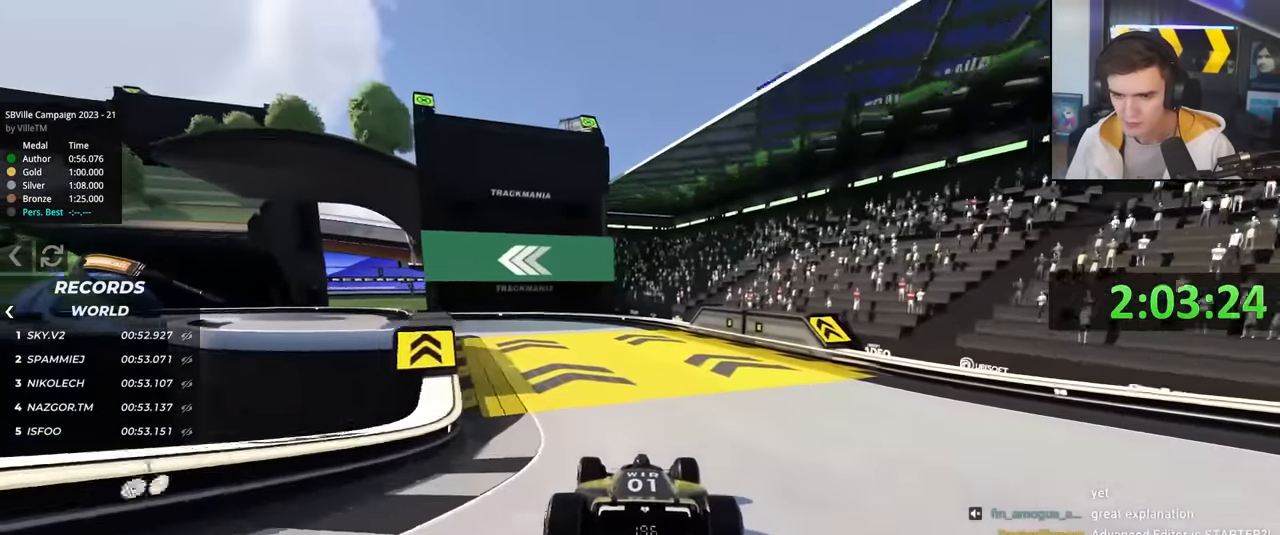
{"keys": ["left", "up"], "events": []}
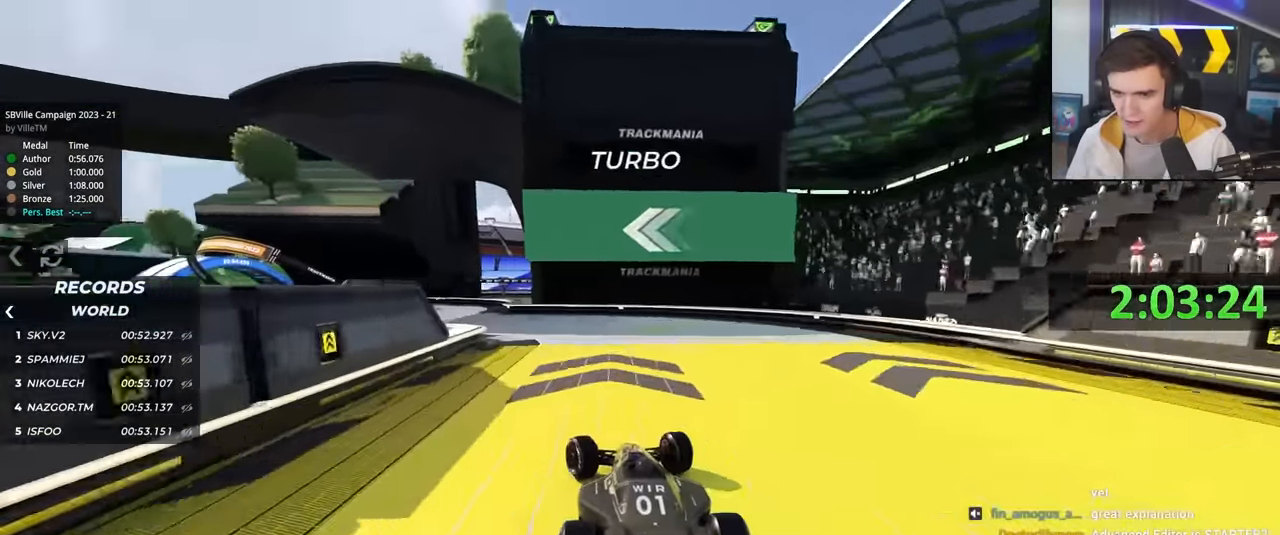
{"keys": ["left", "up"], "events": []}
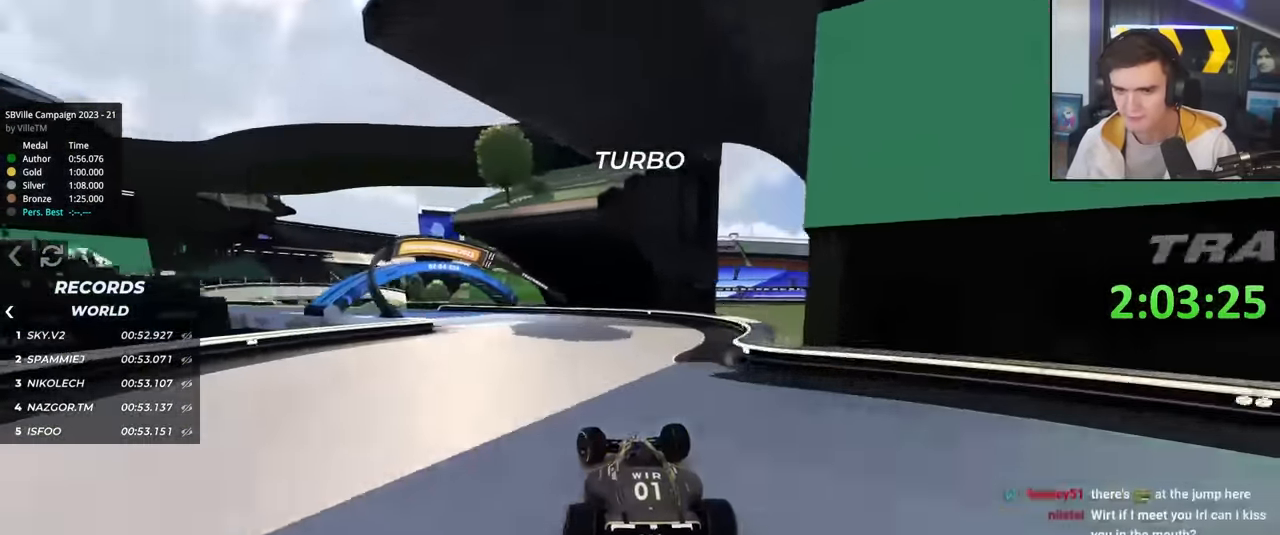
{"keys": ["left", "up"], "events": []}
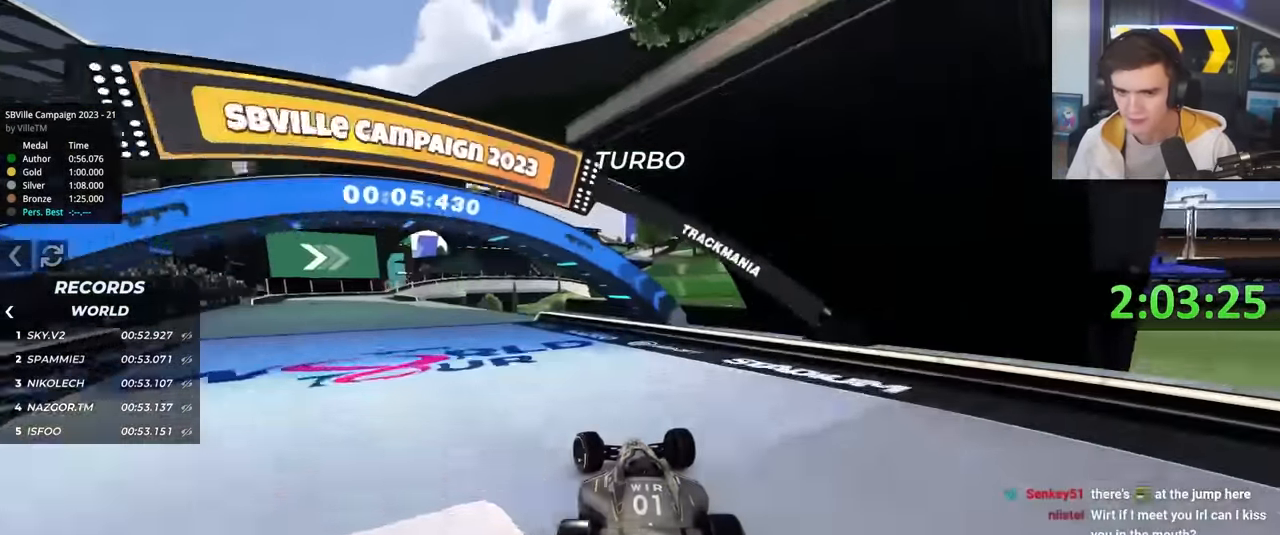
{"keys": ["up"], "events": [[317, "right", "down"], [367, "left", "up"], [400, "right", "up"]]}
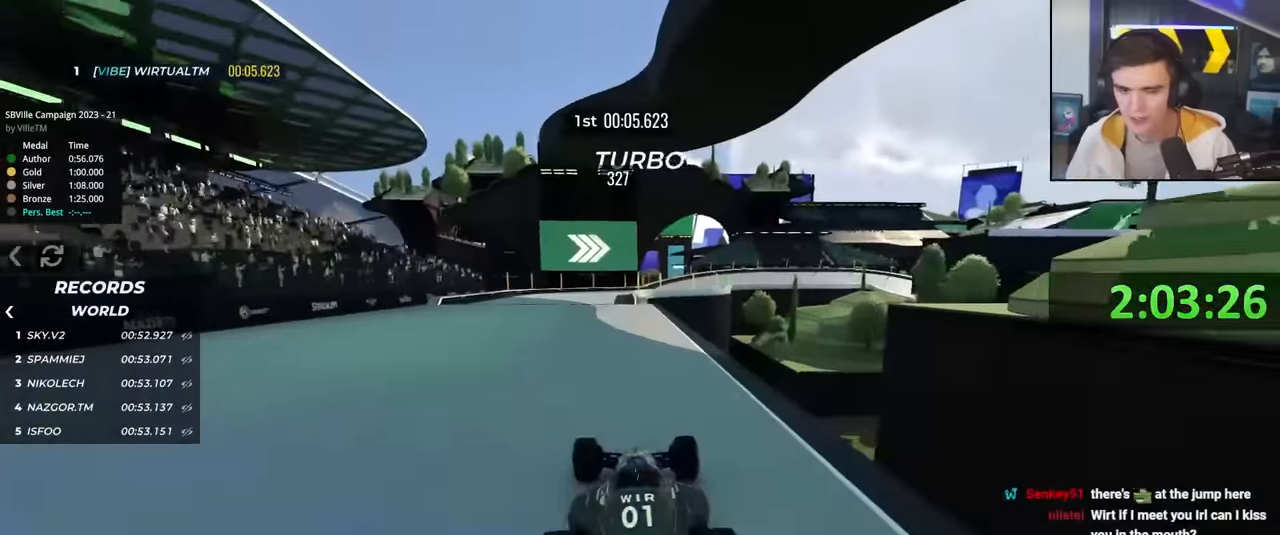
{"keys": ["up"], "events": []}
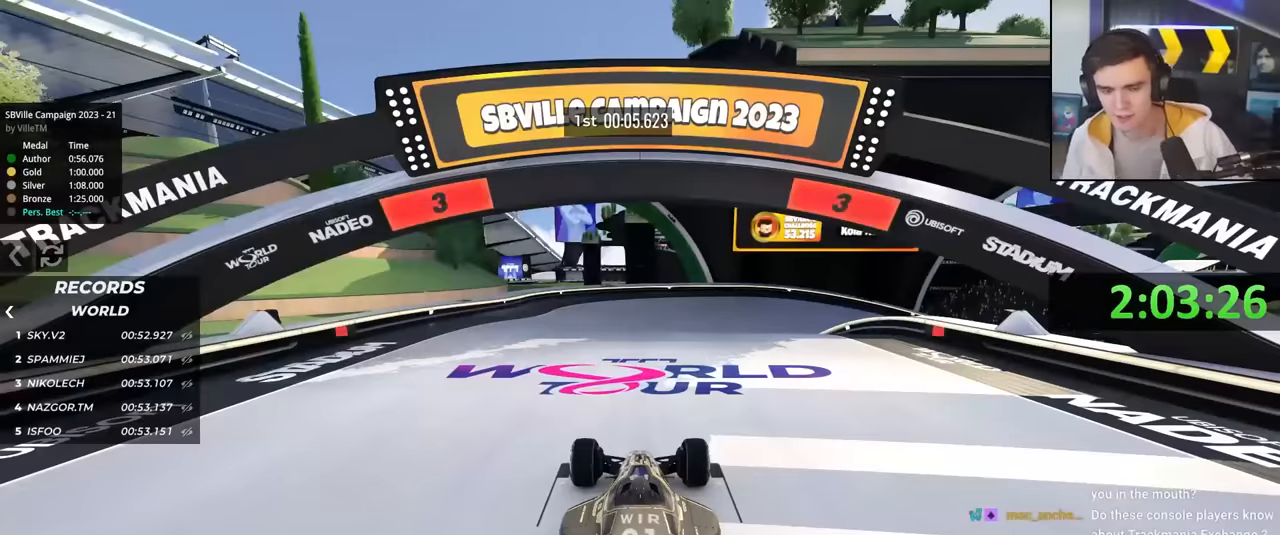
{"keys": ["up"], "events": []}
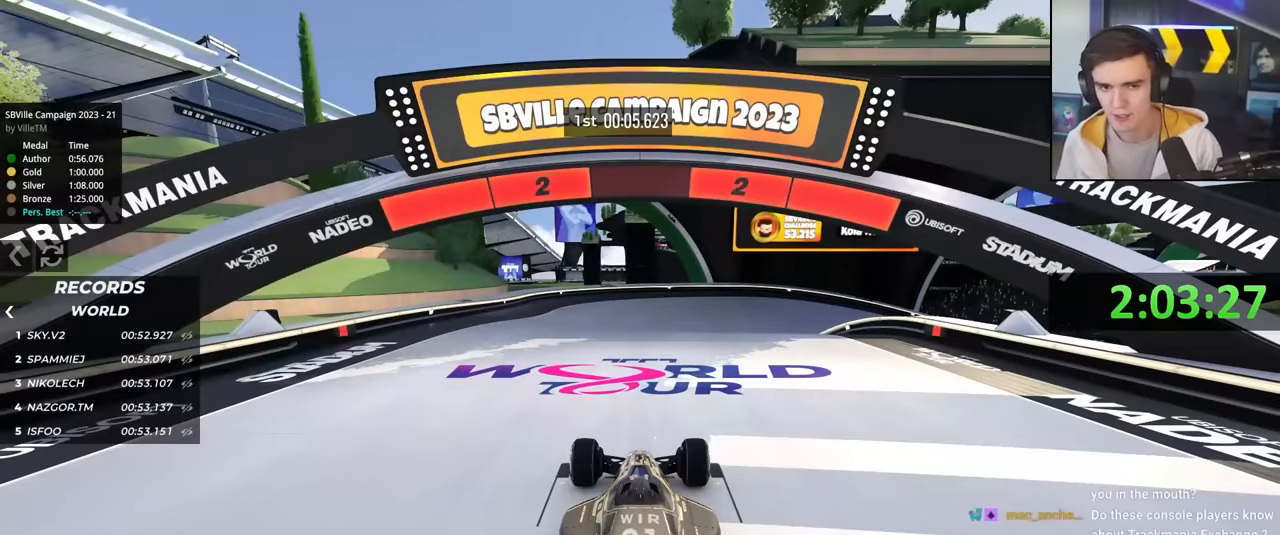
{"keys": ["up"], "events": []}
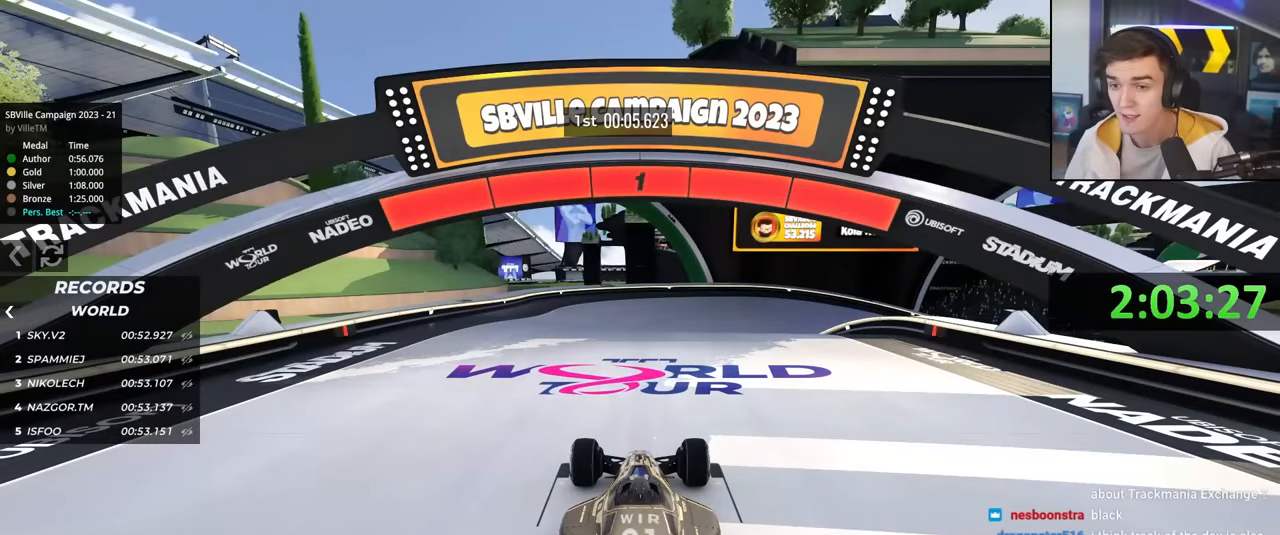
{"keys": ["up"], "events": []}
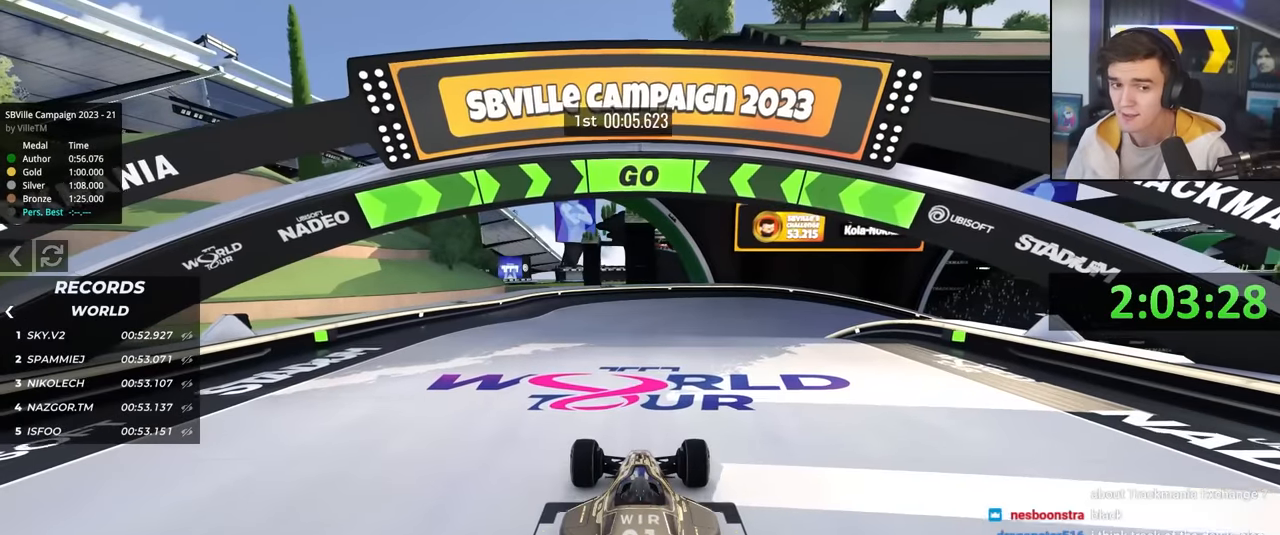
{"keys": ["up"], "events": []}
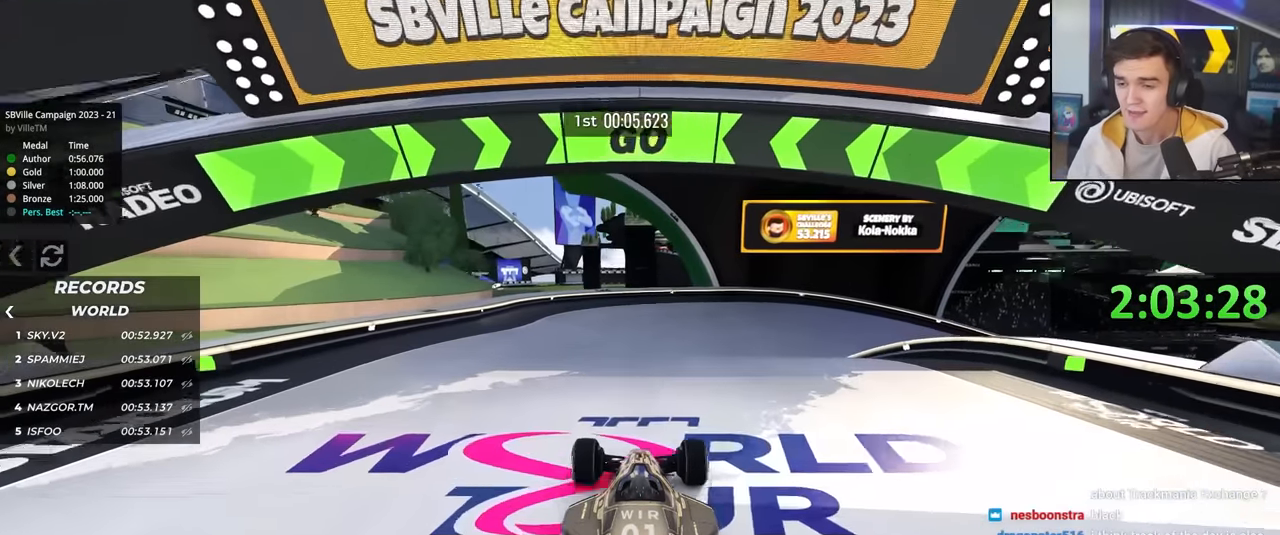
{"keys": ["up"], "events": []}
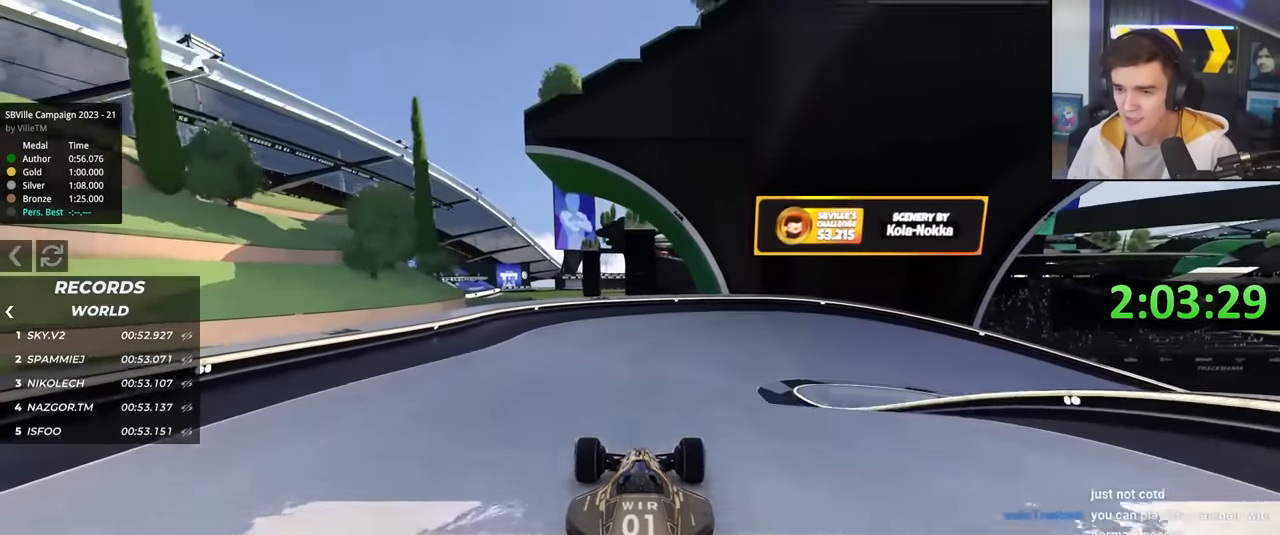
{"keys": ["right", "up"], "events": [[417, "right", "down"]]}
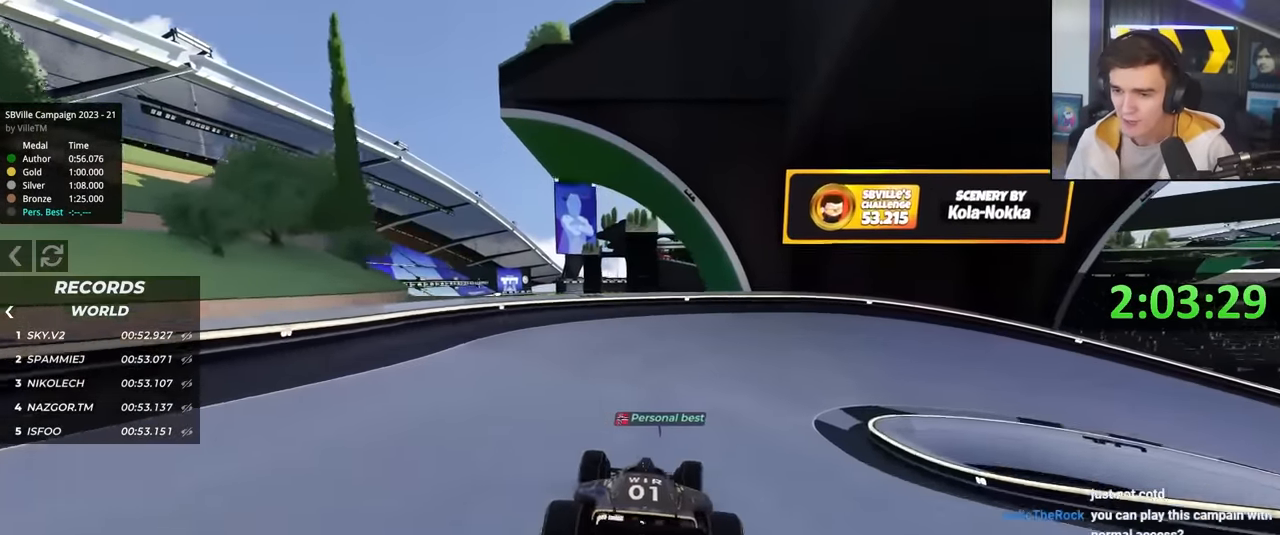
{"keys": ["right", "up"], "events": [[67, "right", "up"], [117, "right", "down"]]}
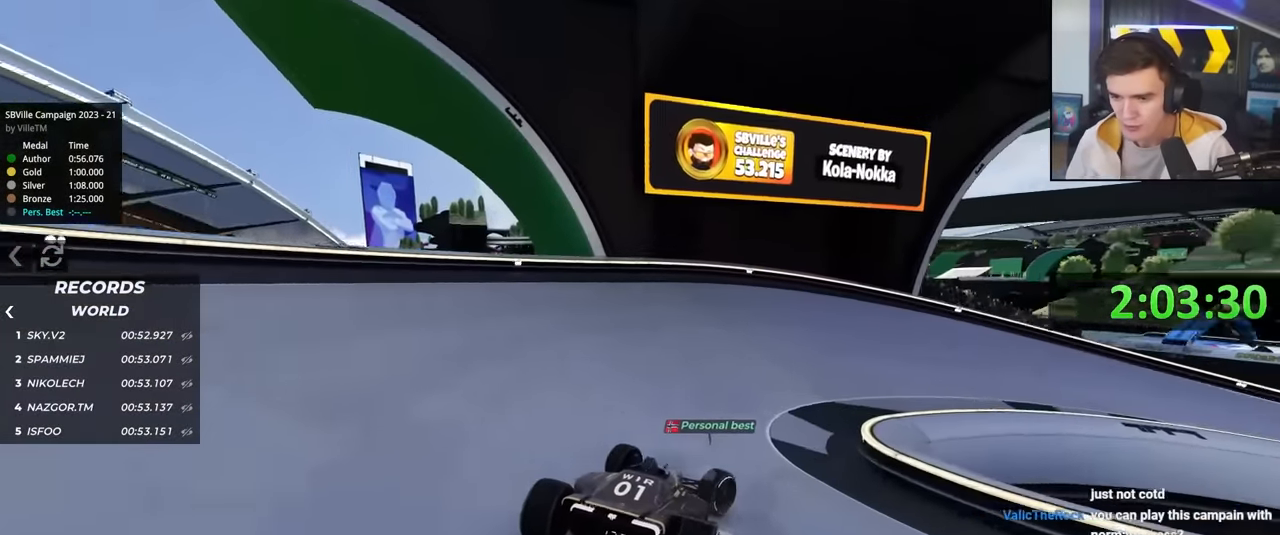
{"keys": ["right", "up"], "events": []}
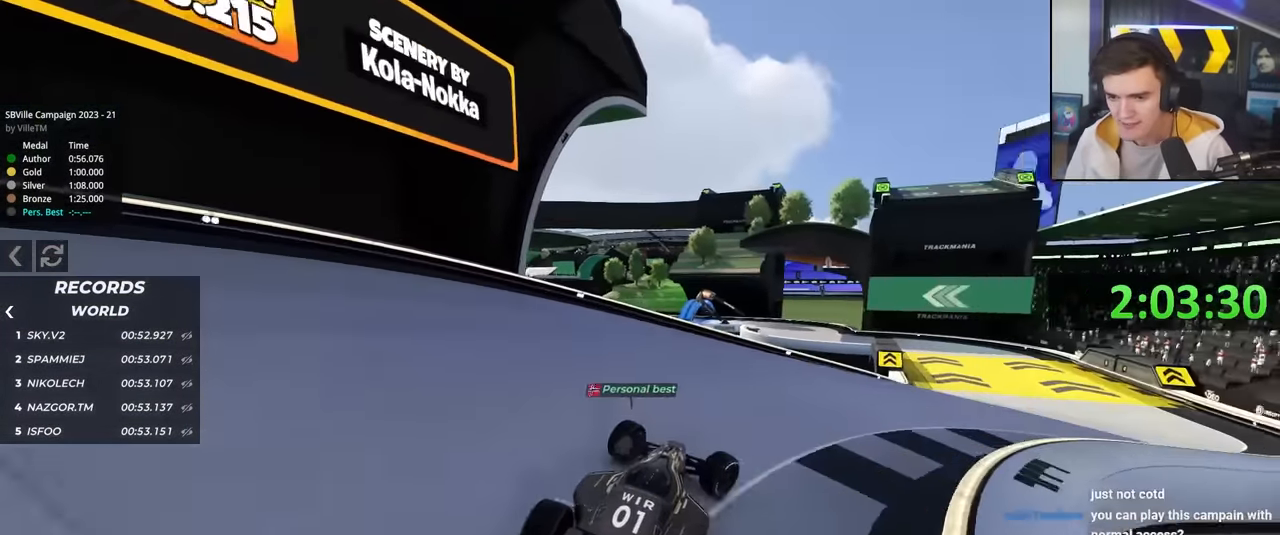
{"keys": ["up"], "events": [[383, "right", "up"]]}
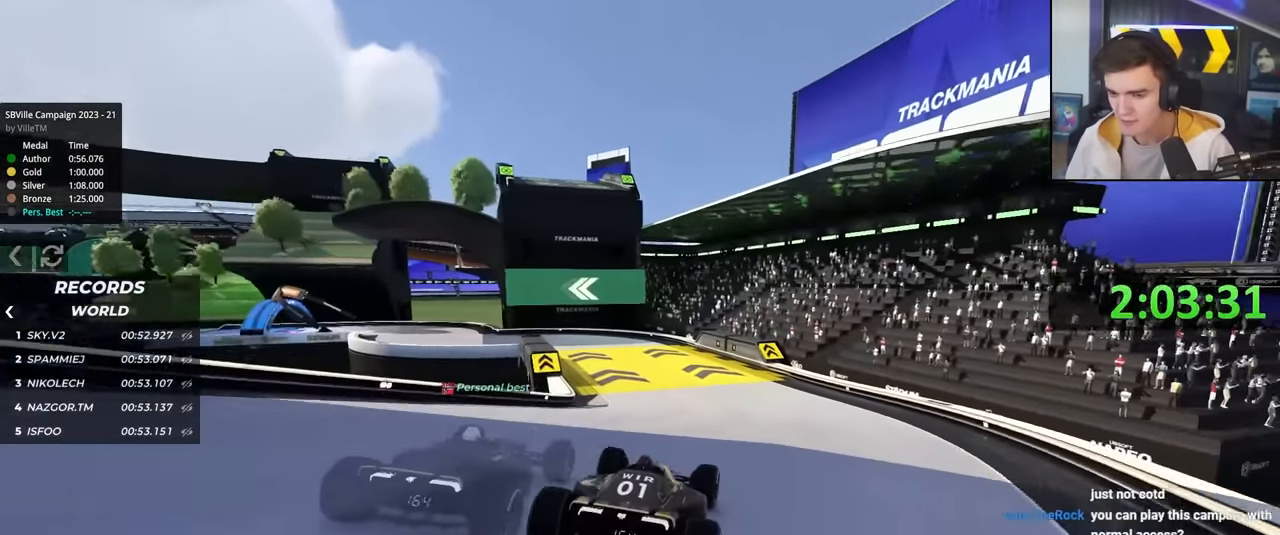
{"keys": ["left", "up"], "events": [[117, "left", "down"], [250, "left", "up"], [400, "left", "down"]]}
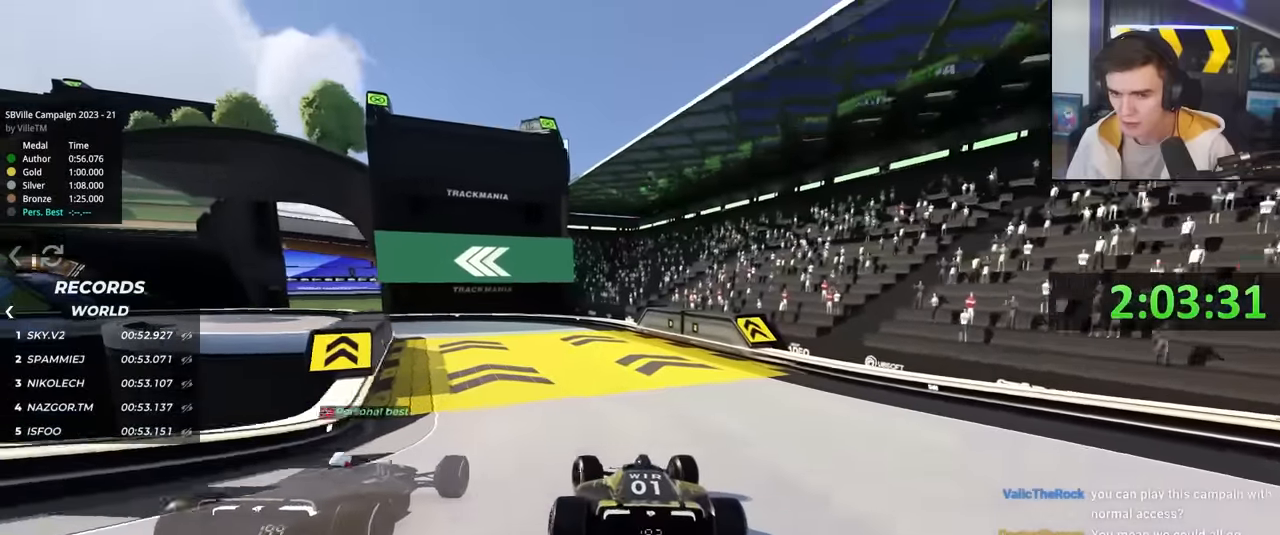
{"keys": ["left", "up"], "events": []}
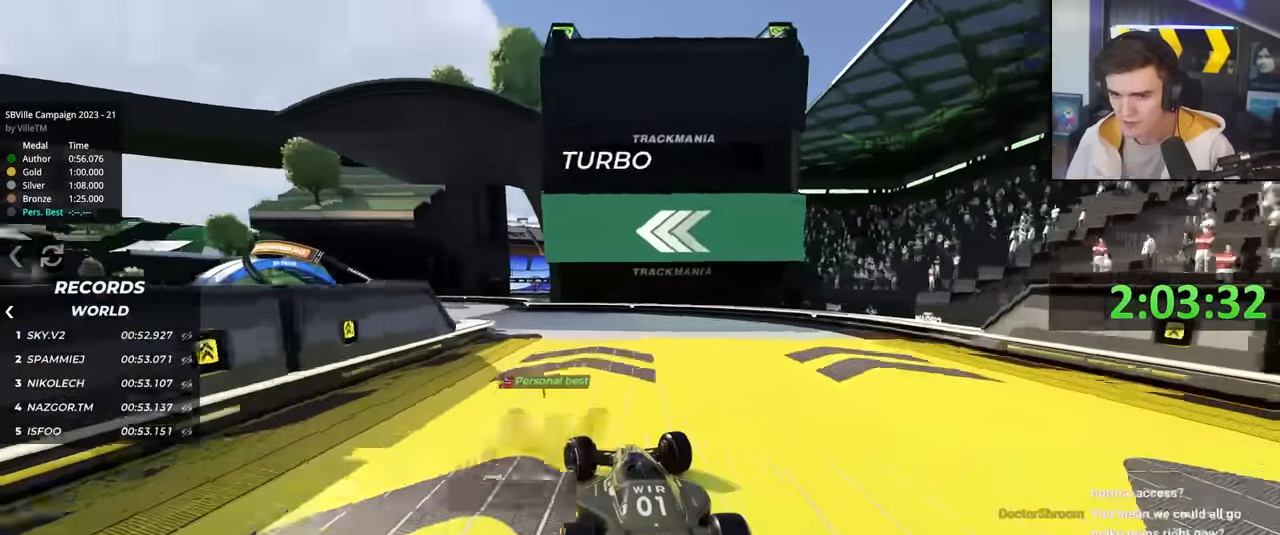
{"keys": ["left", "up"], "events": [[450, "left", "up"], [483, "left", "down"]]}
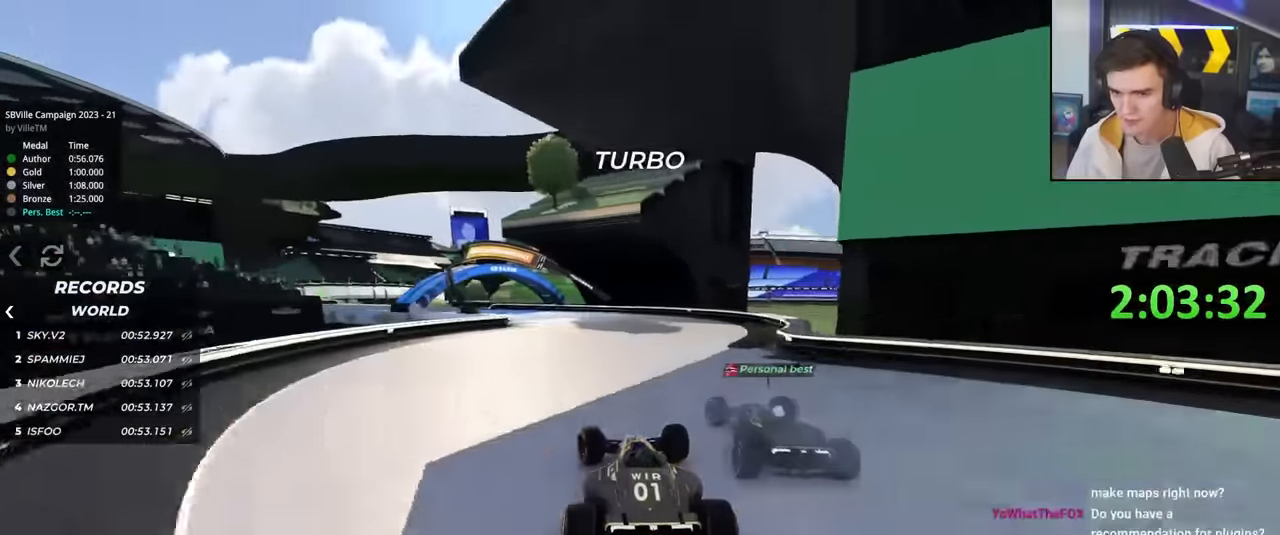
{"keys": ["left", "up"], "events": []}
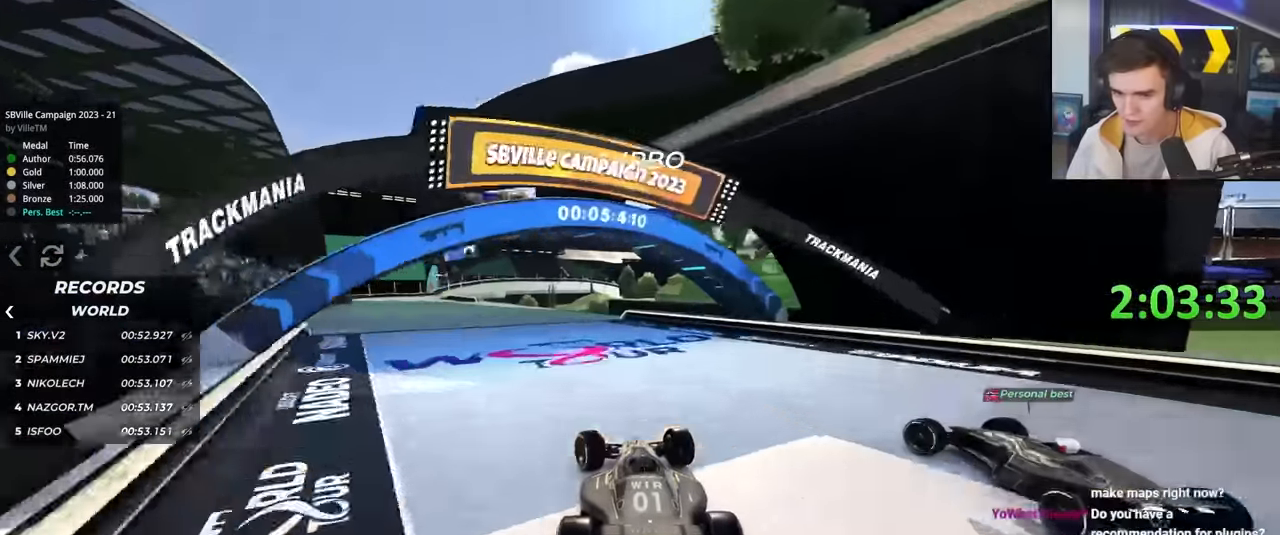
{"keys": ["left", "up"], "events": []}
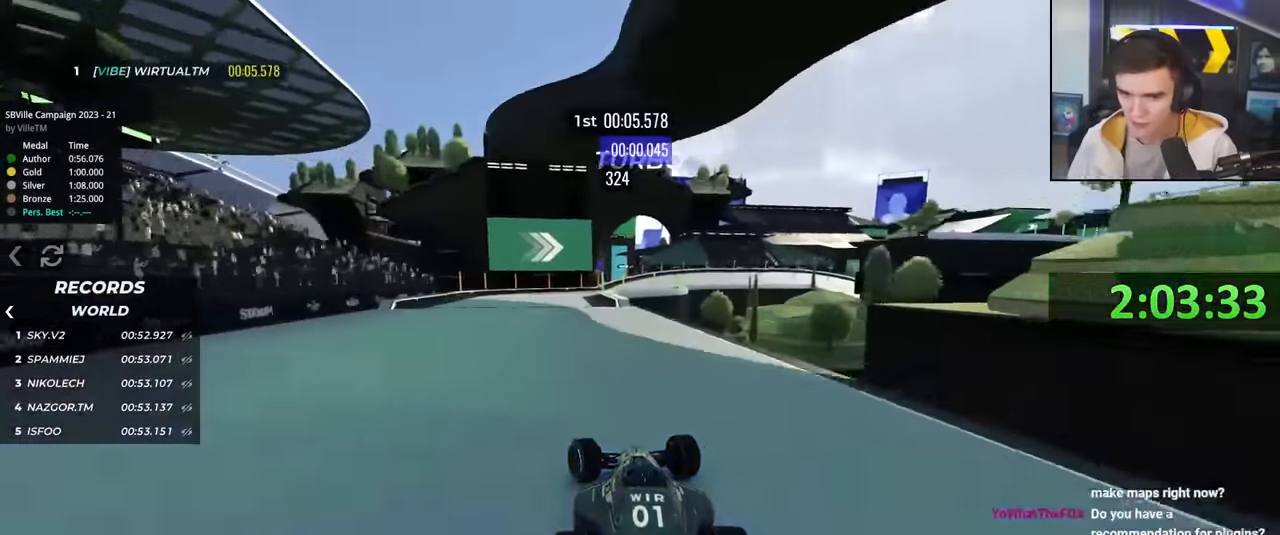
{"keys": ["right", "up"], "events": [[166, "left", "up"], [250, "right", "down"]]}
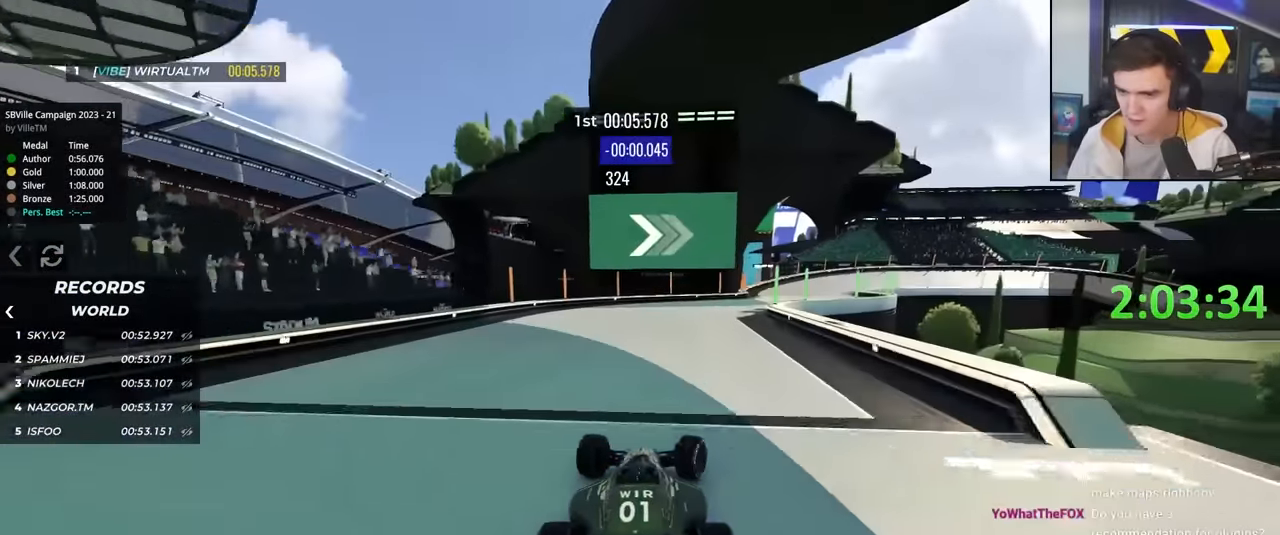
{"keys": ["right", "up"], "events": [[83, "right", "up"], [183, "right", "down"]]}
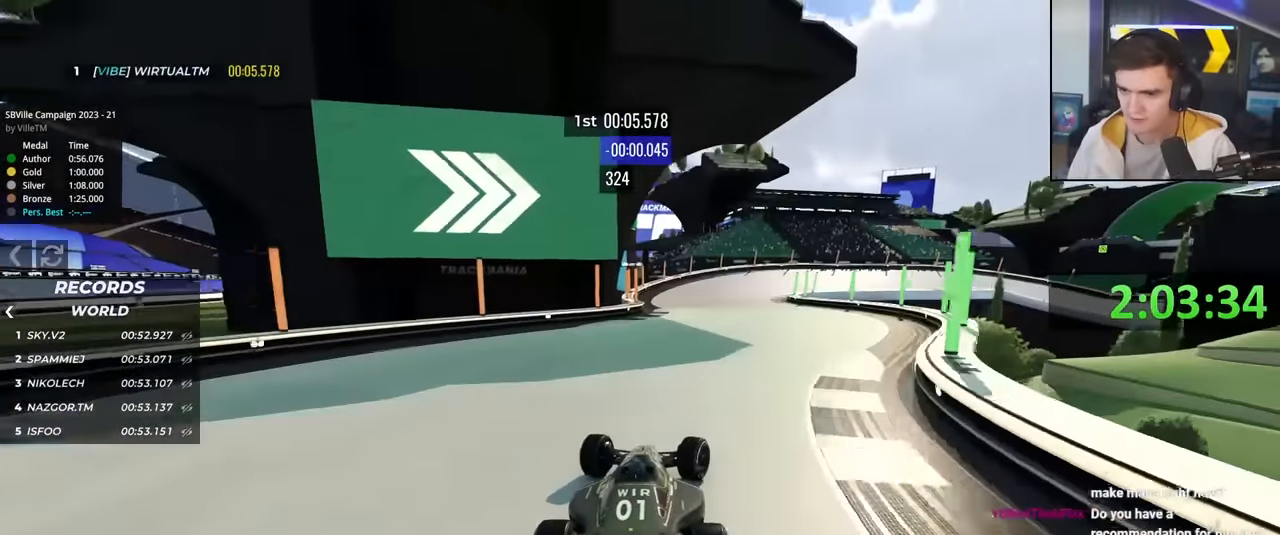
{"keys": ["brake", "right", "up"], "events": [[150, "brake", "down"]]}
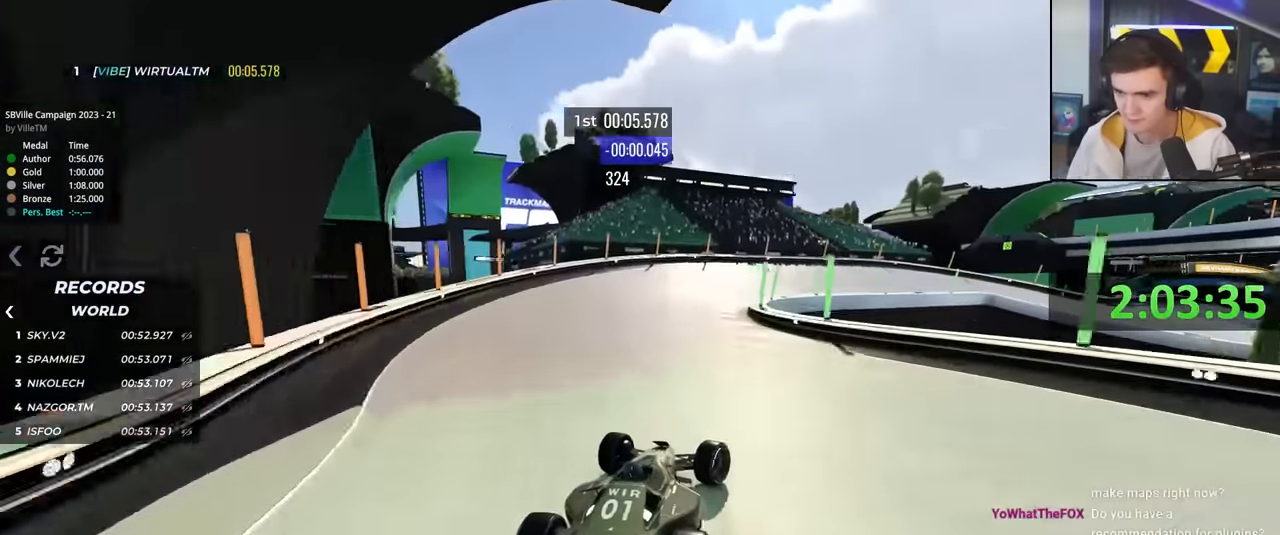
{"keys": ["right"], "events": [[350, "brake", "up"], [450, "up", "up"]]}
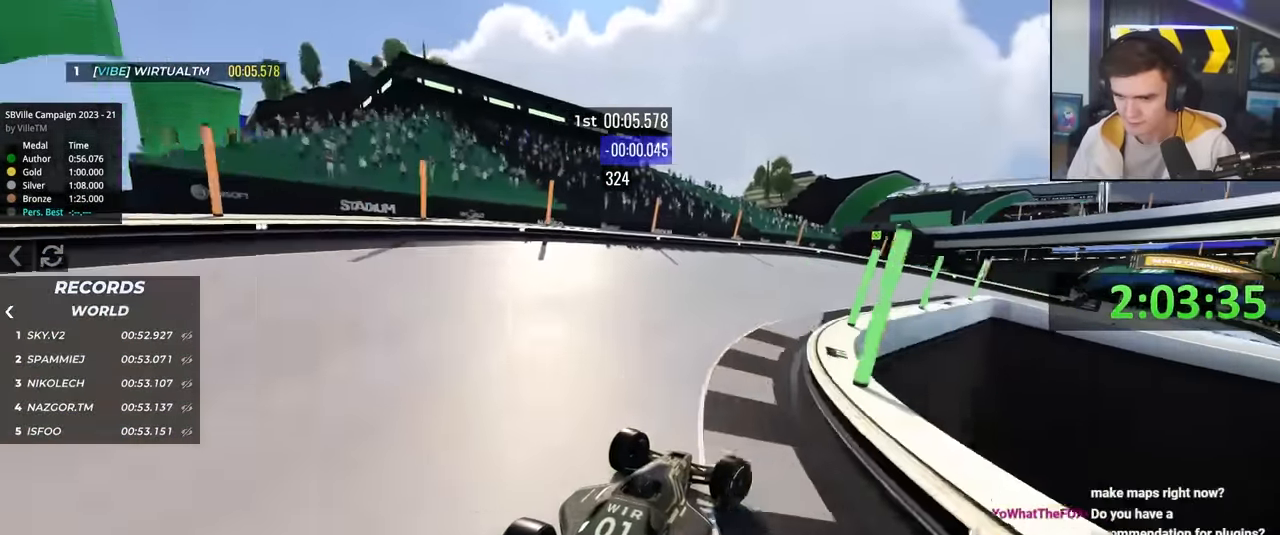
{"keys": ["right", "up"], "events": [[33, "up", "down"]]}
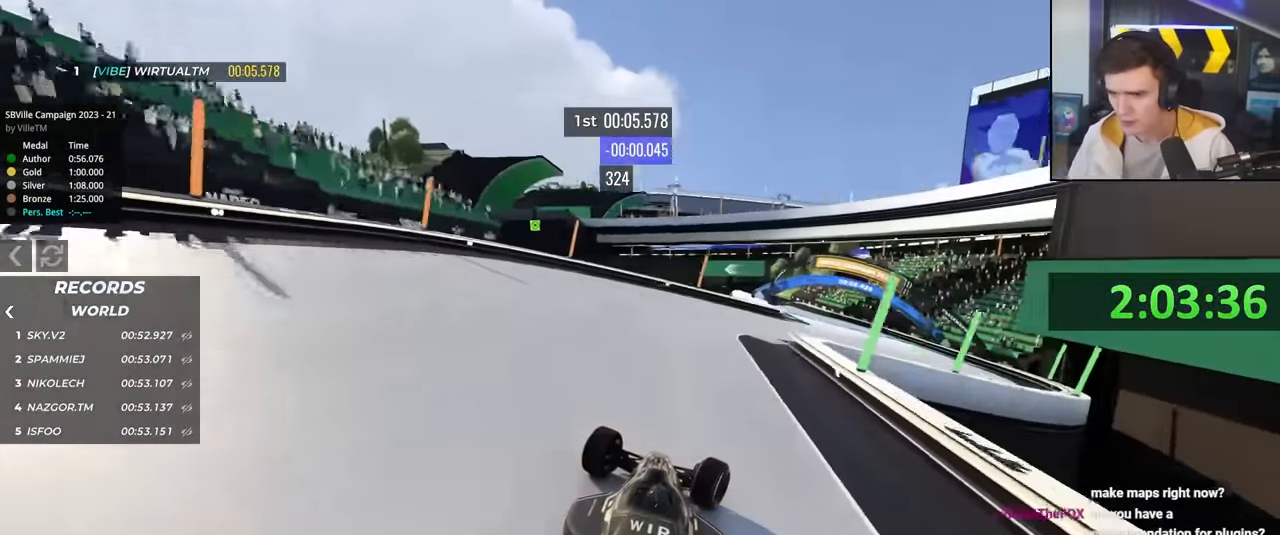
{"keys": ["left", "up"], "events": [[433, "right", "up"], [483, "left", "down"]]}
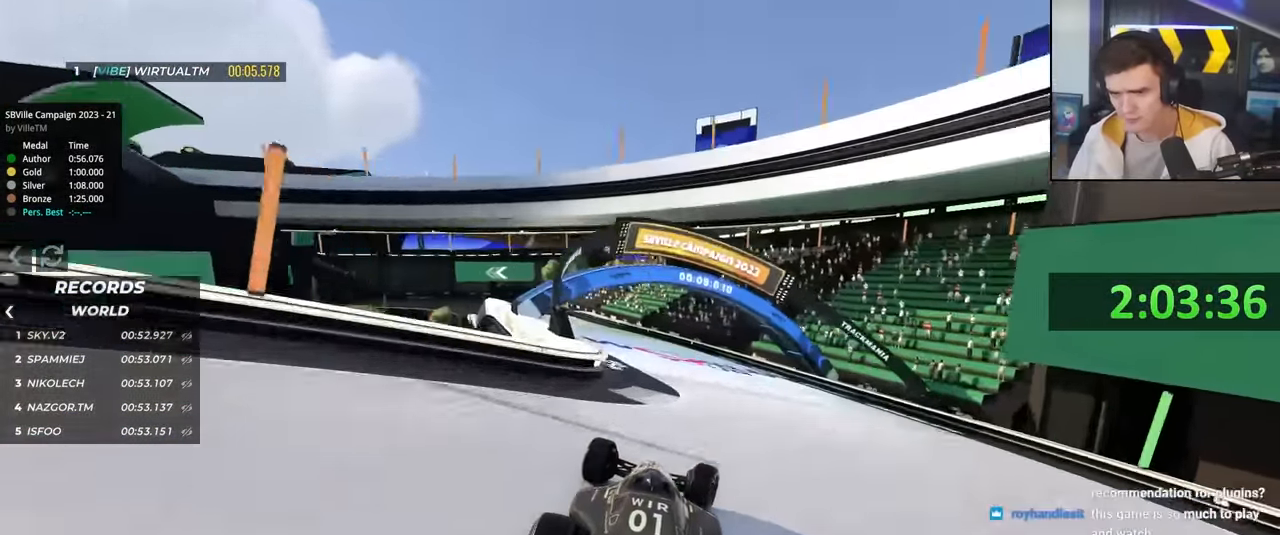
{"keys": ["left", "up"], "events": [[116, "left", "up"], [166, "left", "down"], [350, "left", "up"], [433, "left", "down"]]}
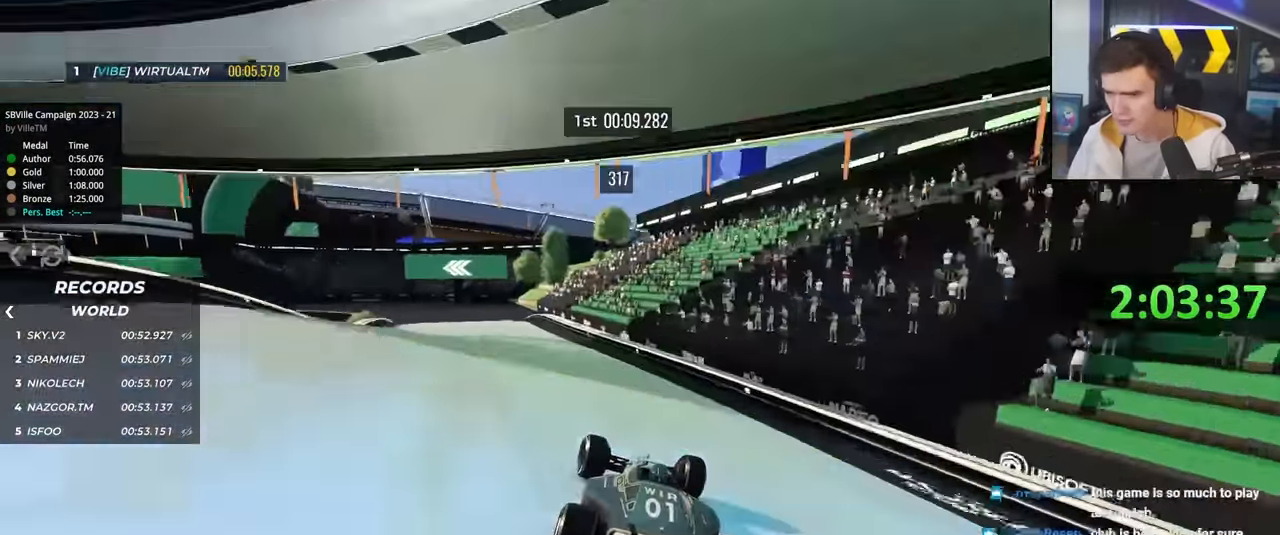
{"keys": ["up"], "events": [[450, "left", "up"]]}
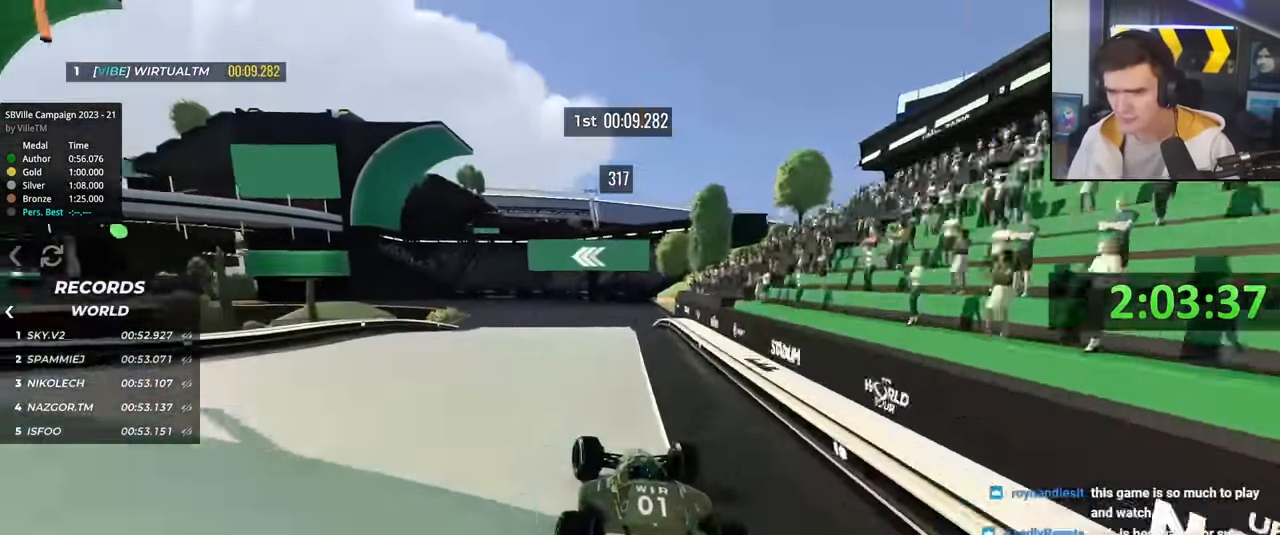
{"keys": ["left", "up"], "events": [[50, "left", "down"], [383, "brake", "down"], [483, "brake", "up"]]}